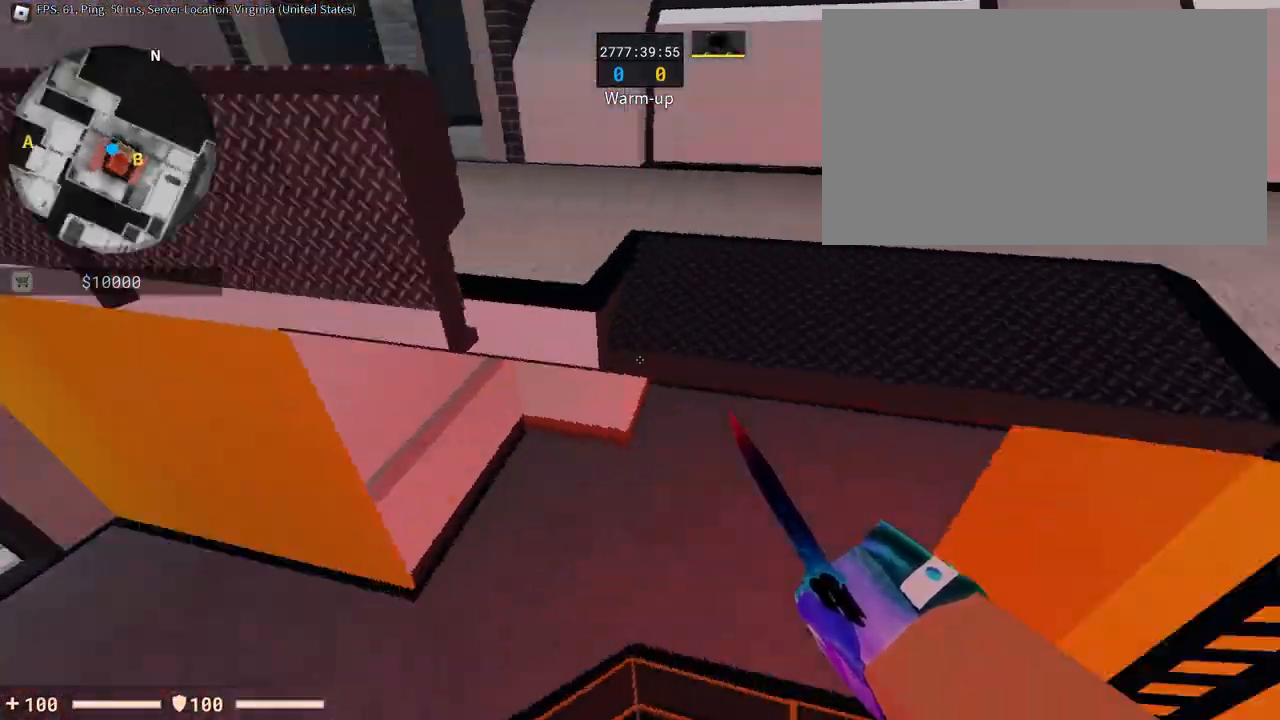
Gameplay with keyboard and mouse; each line is a JSON object with the keys and mouse buttons held at the frame after it. "events" lists presses ("down") and releases ("up") of "1", "2", "3", "4", "5", "a", "alt", "c", "caps_lock", "ctrl", "d", "e", "f", "g", "q", "r", "s", "shift", "space", "t", "tab", "v", "w", "x", "z", "mouse_left", "mouse_wheel" and "mouse_right" between this image and that frame as [ms after this image, input, new state], when the widget could be followed in between. "mouse_left", "mouse_wheel", "mouse_right" = the "left", "wheel", "right" buttons of the "mouse" list. No other keys are recorded. "wheel" means that the mouse wheel is clicked or scrolled. Not read: mouse_move.
{"keys": ["a"], "mouse": [], "events": [[167, "space", "down"], [451, "a", "down"], [501, "d", "up"], [501, "space", "up"]]}
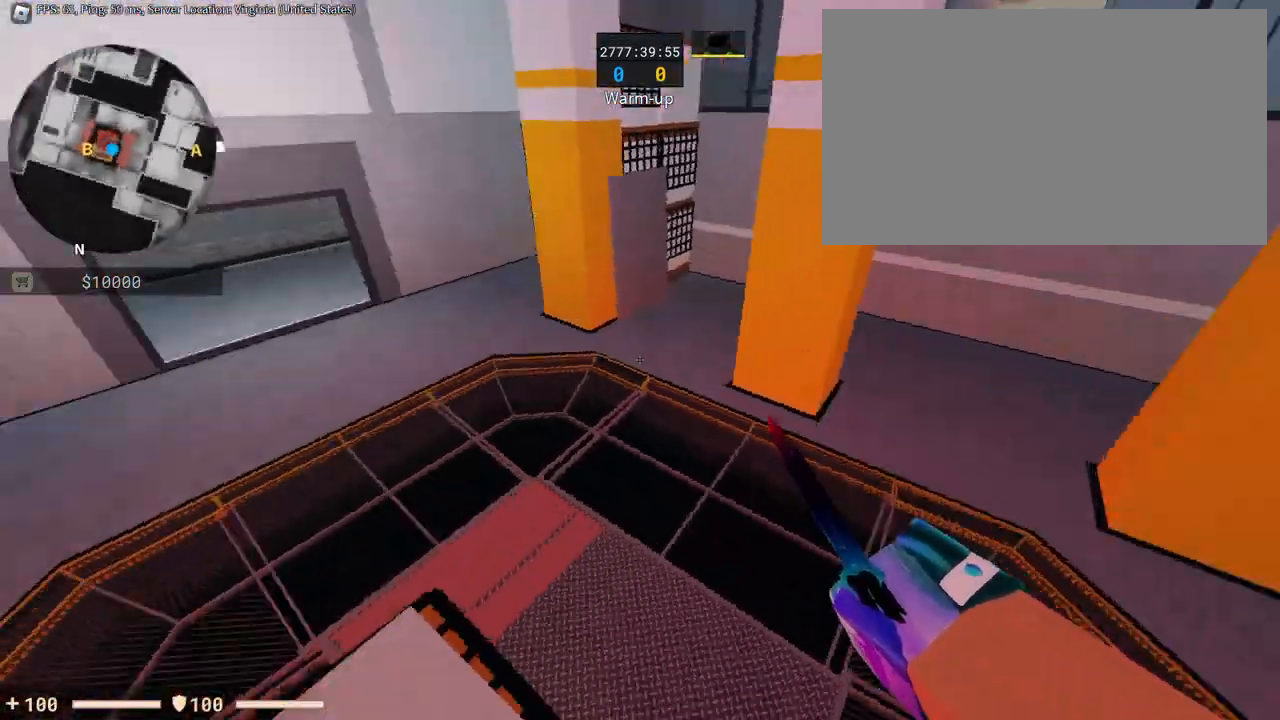
{"keys": ["a", "space"], "mouse": [], "events": [[183, "space", "down"], [284, "space", "up"], [384, "space", "down"]]}
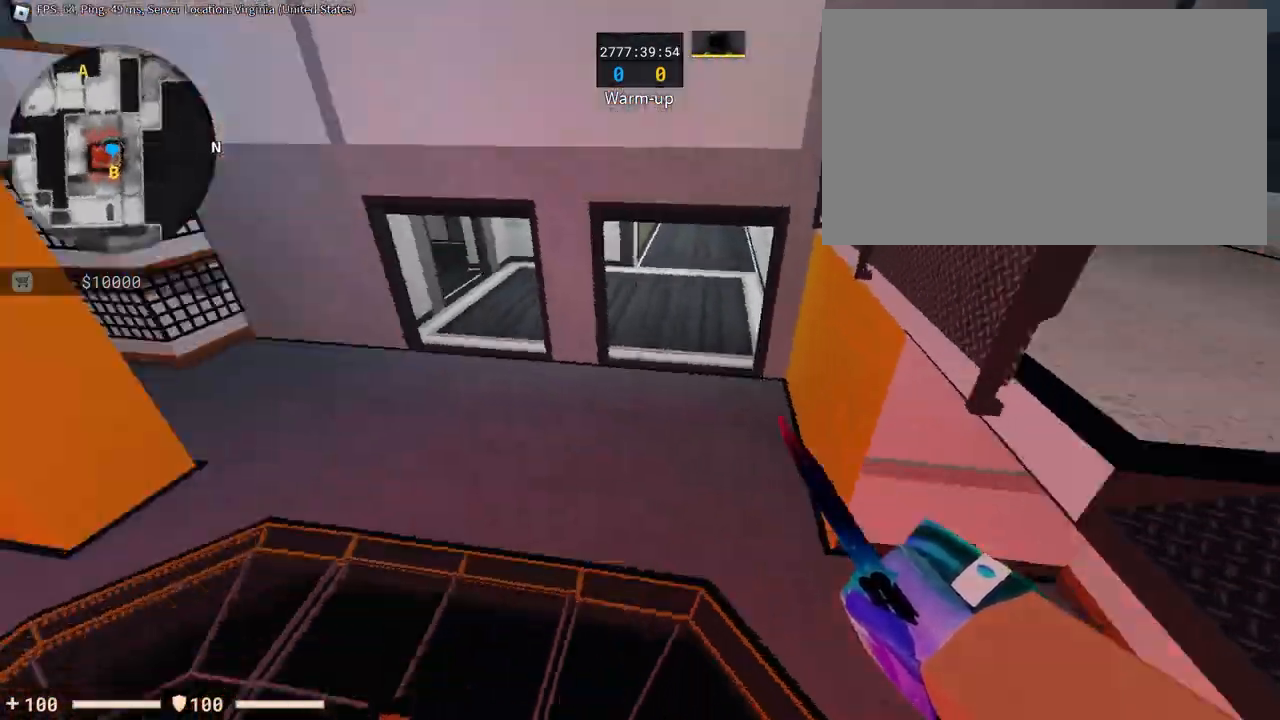
{"keys": ["d"], "mouse": [], "events": [[17, "space", "up"], [67, "a", "up"], [67, "d", "down"]]}
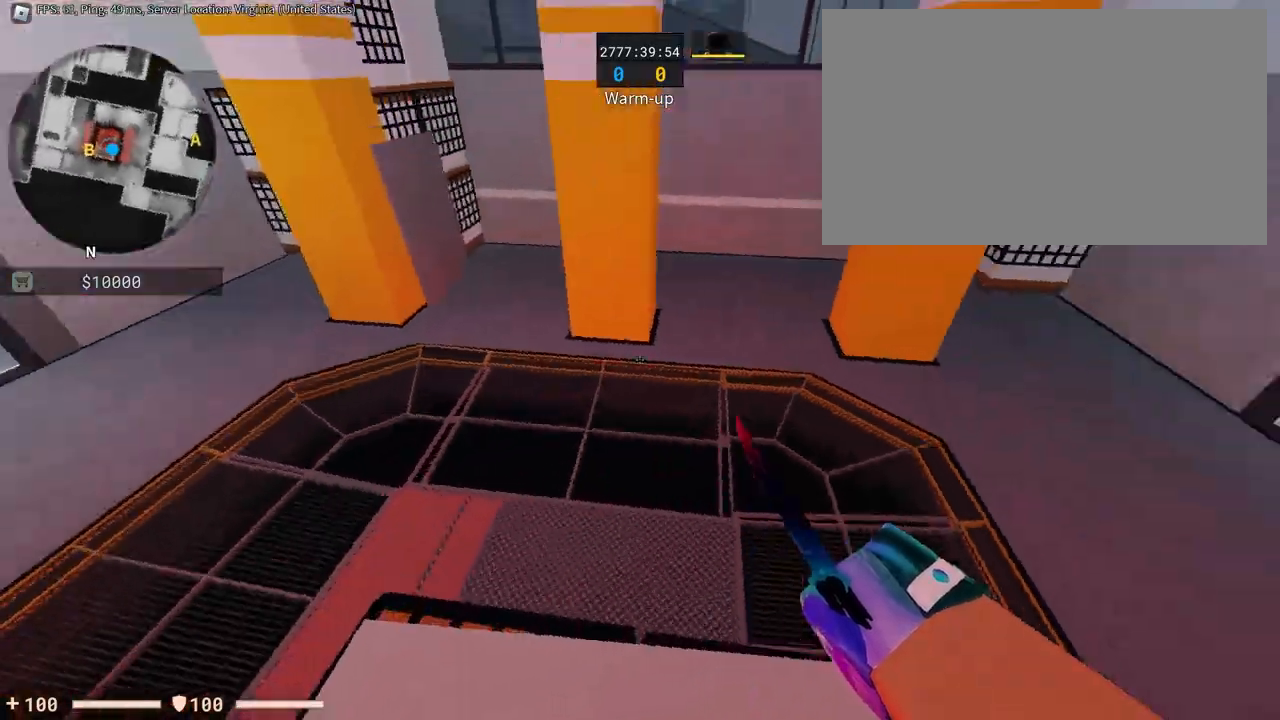
{"keys": ["a"], "mouse": [], "events": [[150, "a", "down"], [150, "d", "up"]]}
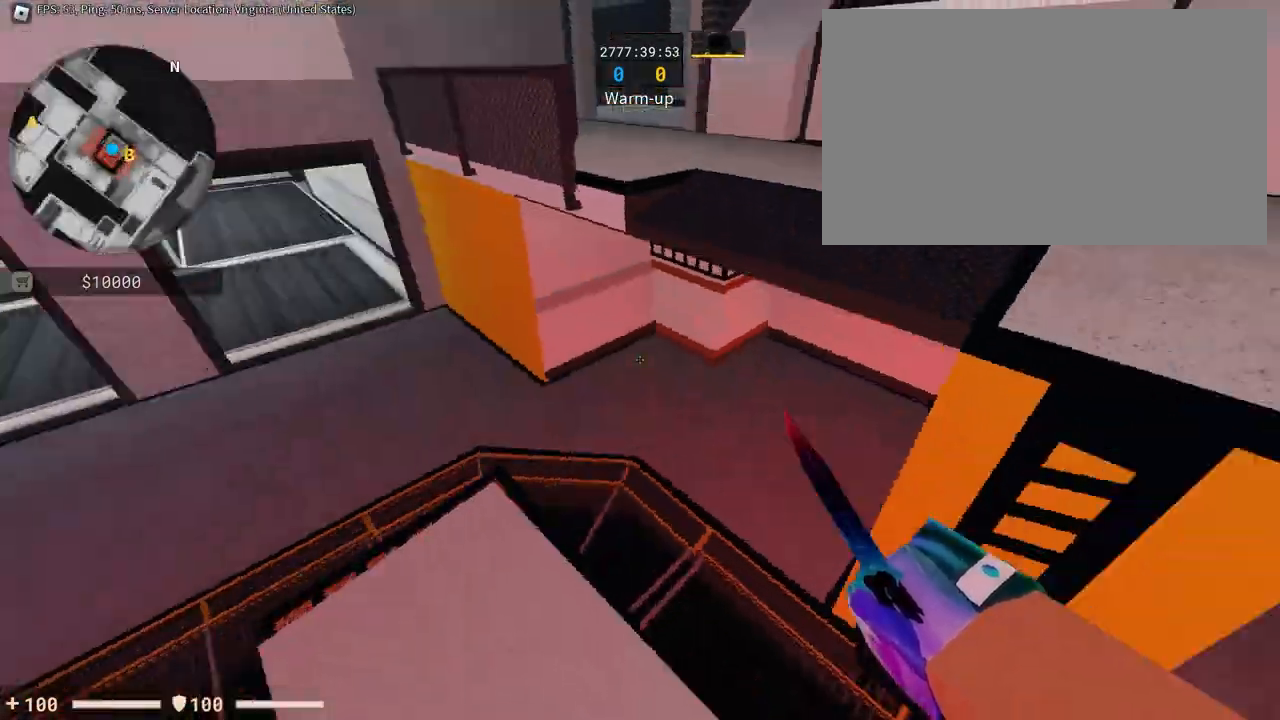
{"keys": ["d"], "mouse": [], "events": [[167, "d", "down"], [200, "a", "up"]]}
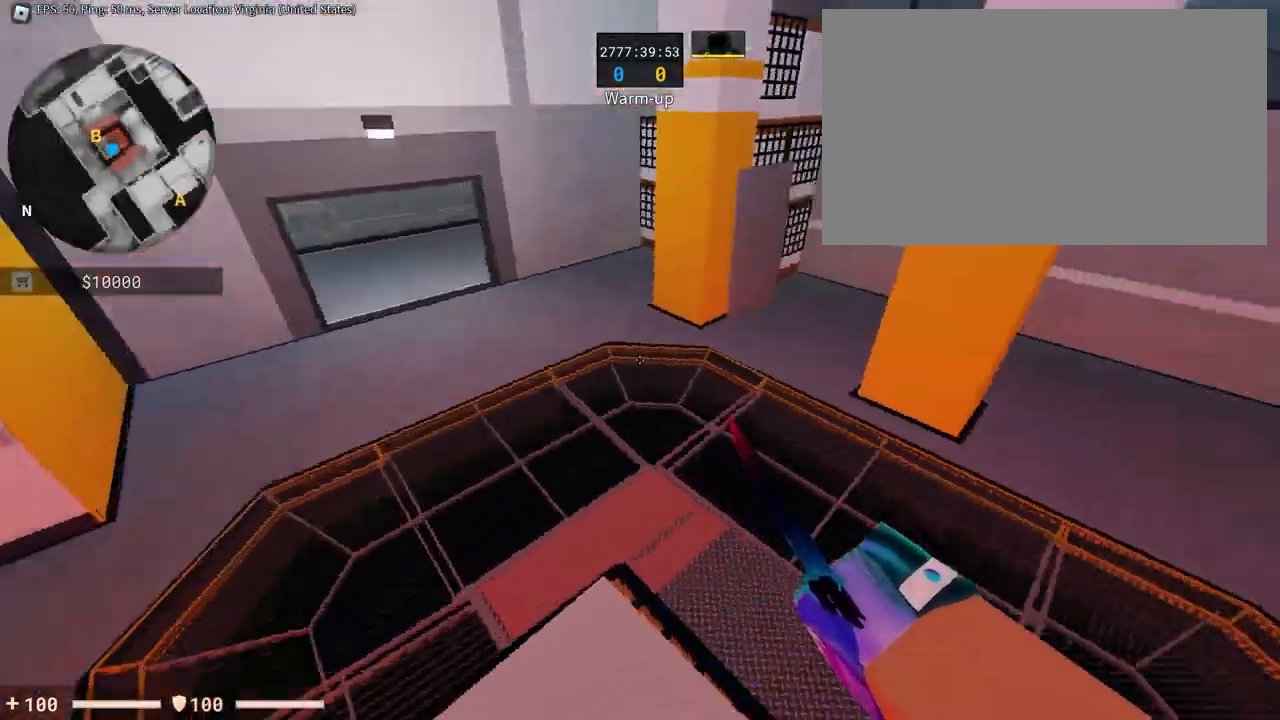
{"keys": ["a", "space"], "mouse": [], "events": [[84, "space", "down"], [167, "a", "down"], [167, "space", "up"], [217, "d", "up"], [417, "space", "down"], [451, "space", "up"], [501, "space", "down"]]}
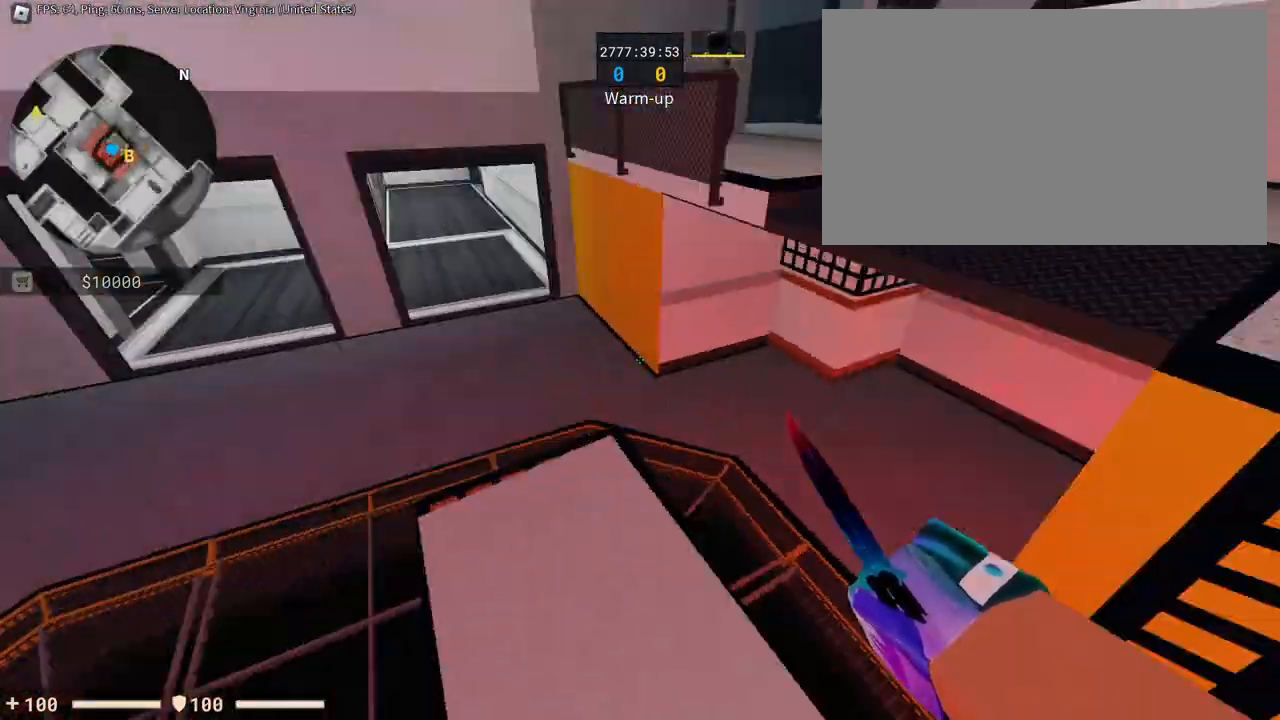
{"keys": ["a"], "mouse": [], "events": [[50, "space", "up"], [133, "a", "up"], [133, "d", "down"], [417, "a", "down"], [467, "d", "up"]]}
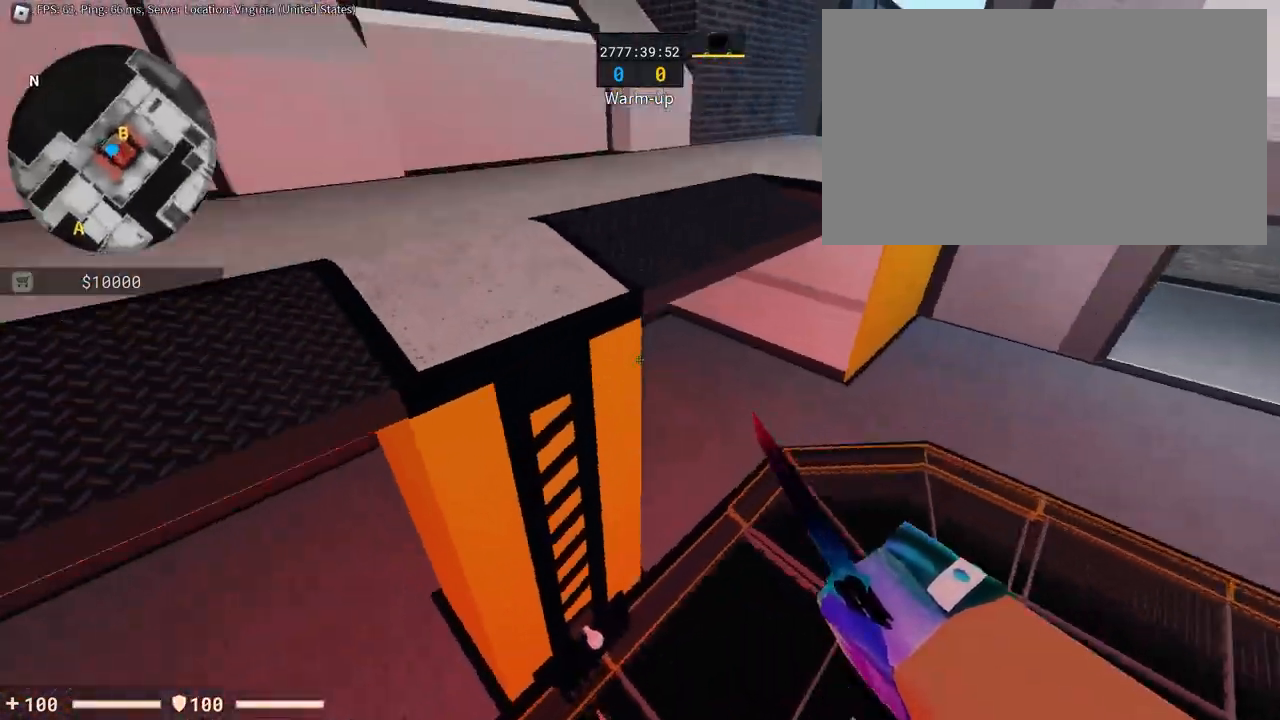
{"keys": ["d"], "mouse": [], "events": [[250, "d", "down"], [301, "a", "up"], [301, "space", "down"], [451, "space", "up"]]}
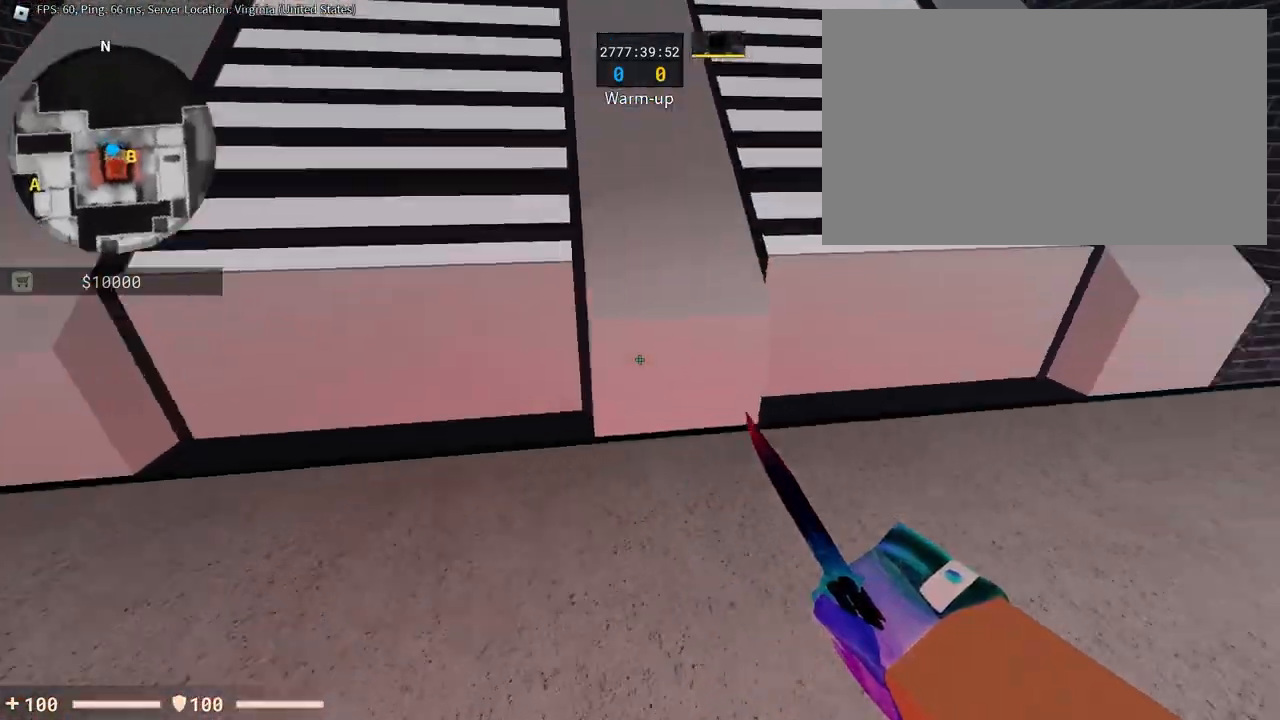
{"keys": ["a"], "mouse": [], "events": [[217, "space", "down"], [400, "space", "up"], [450, "a", "down"], [500, "d", "up"]]}
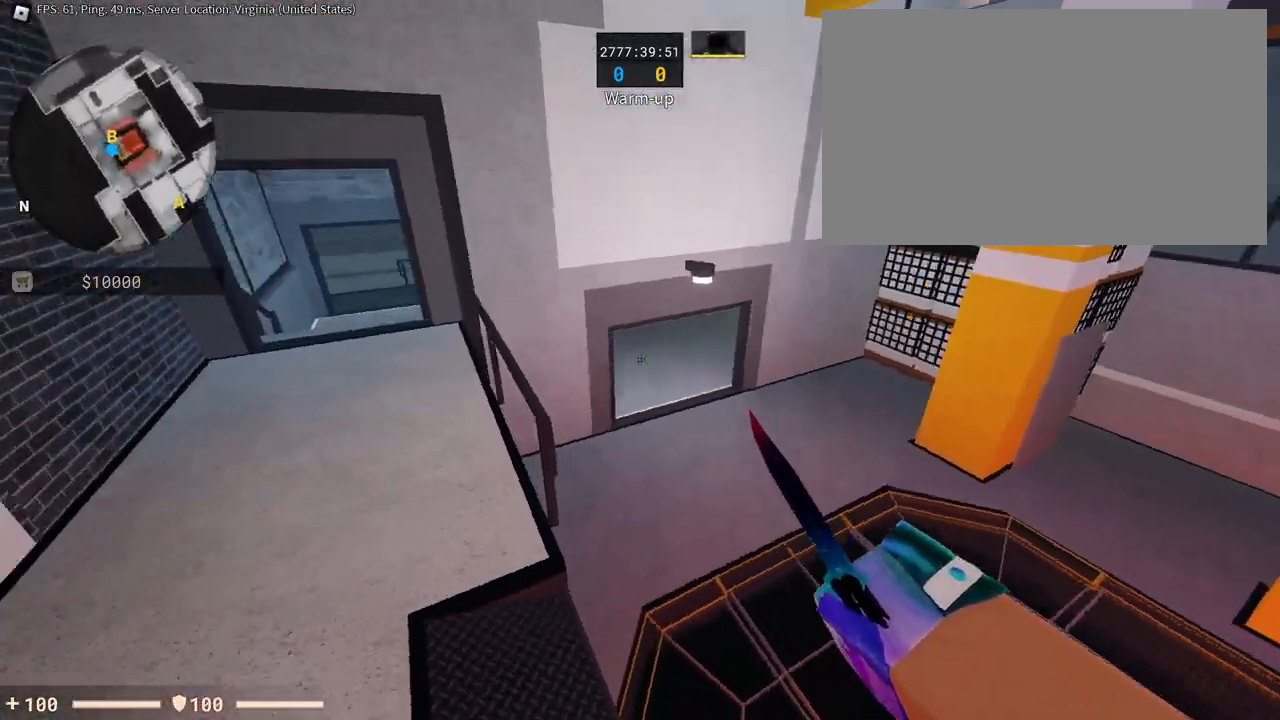
{"keys": ["d"], "mouse": [], "events": [[234, "space", "down"], [384, "d", "down"], [417, "a", "up"], [417, "space", "up"]]}
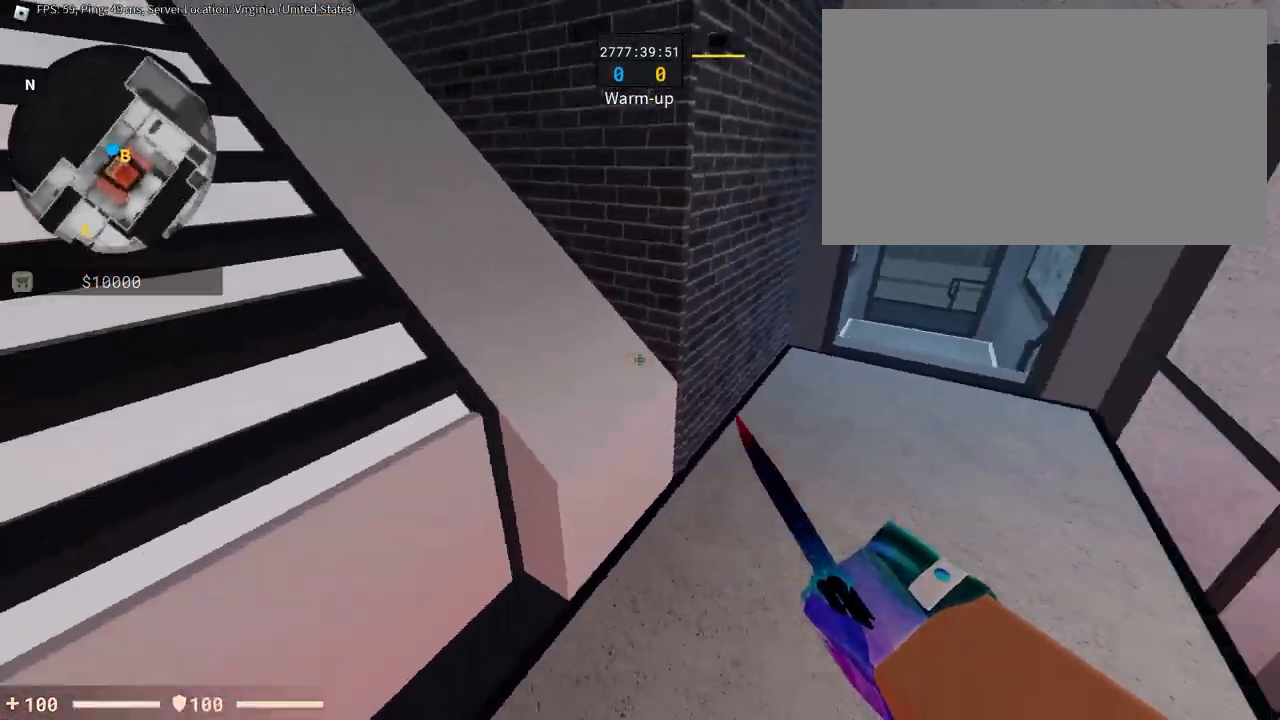
{"keys": ["a"], "mouse": [], "events": [[250, "space", "down"], [300, "a", "down"], [350, "d", "up"], [400, "space", "up"]]}
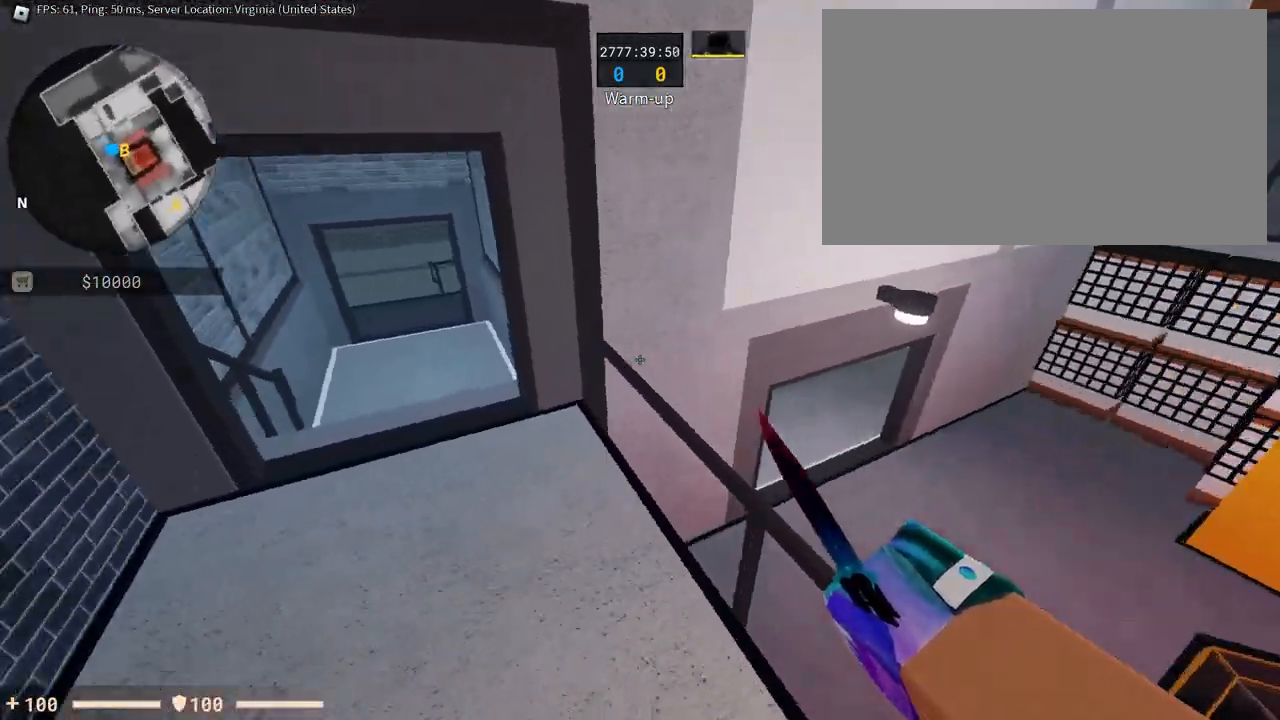
{"keys": ["d"], "mouse": [], "events": [[417, "a", "up"], [417, "d", "down"]]}
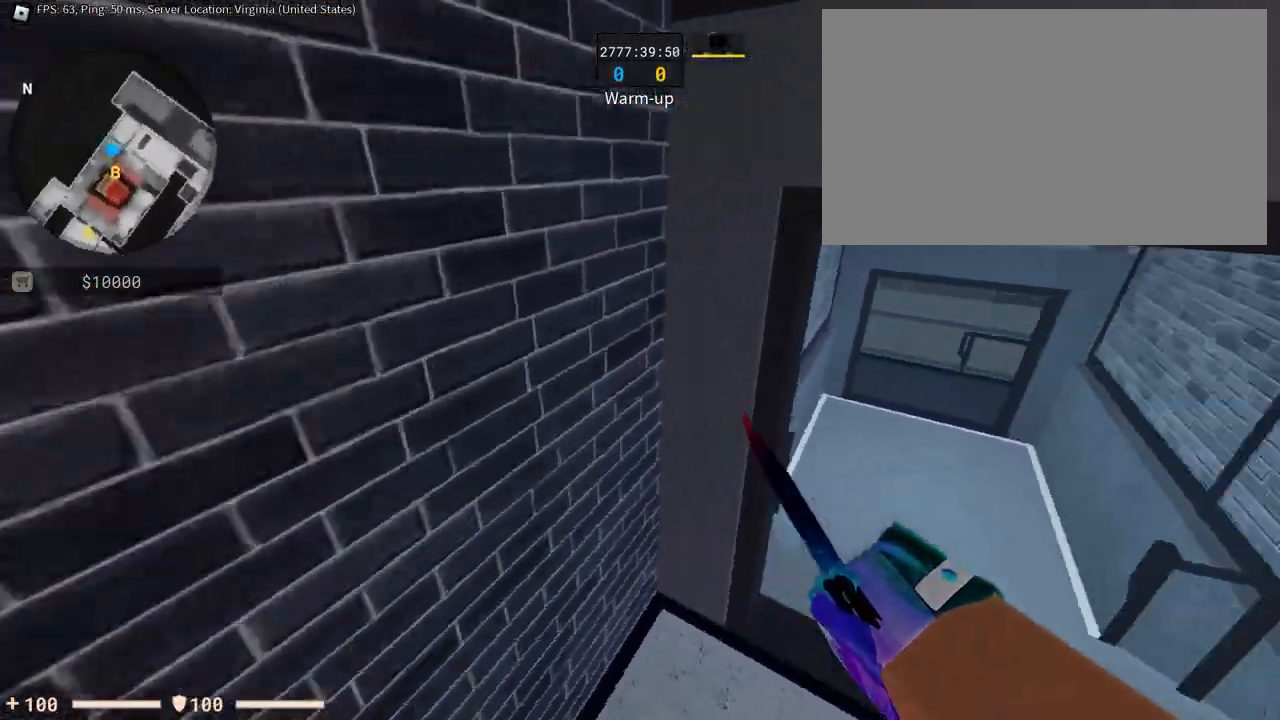
{"keys": ["a"], "mouse": [], "events": [[383, "a", "down"], [417, "d", "up"]]}
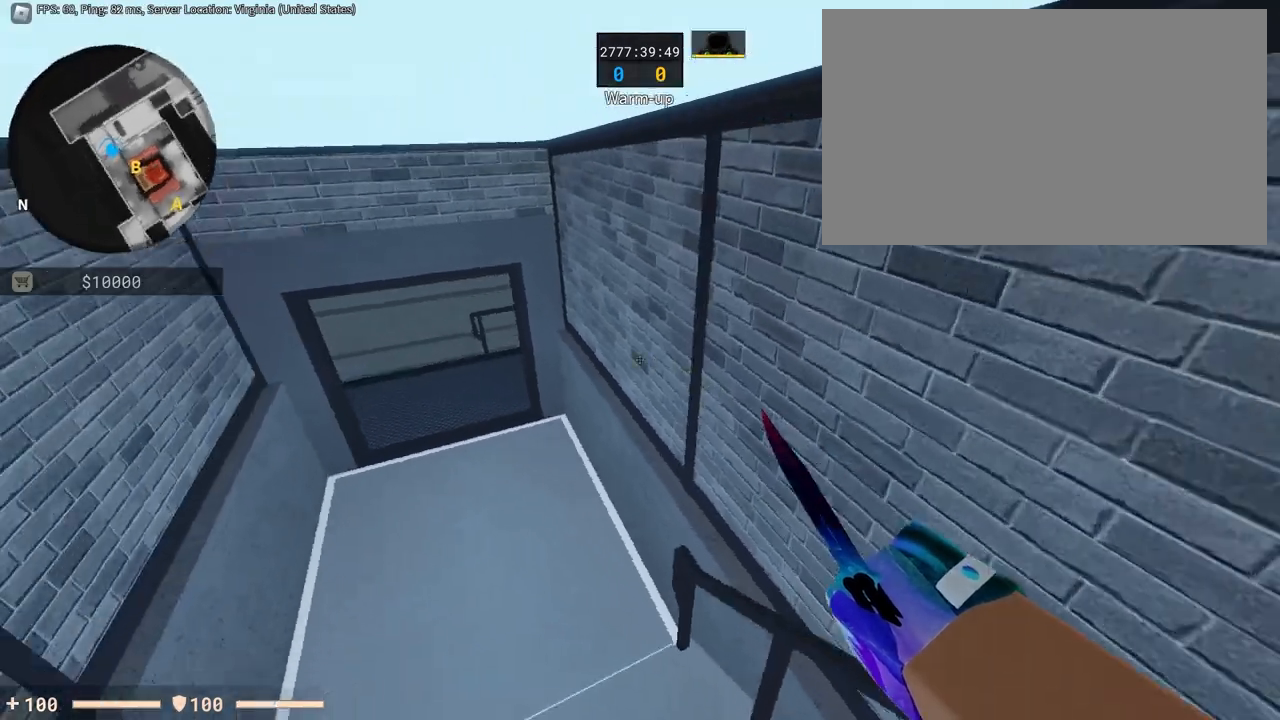
{"keys": ["a", "space"], "mouse": [], "events": [[351, "space", "down"]]}
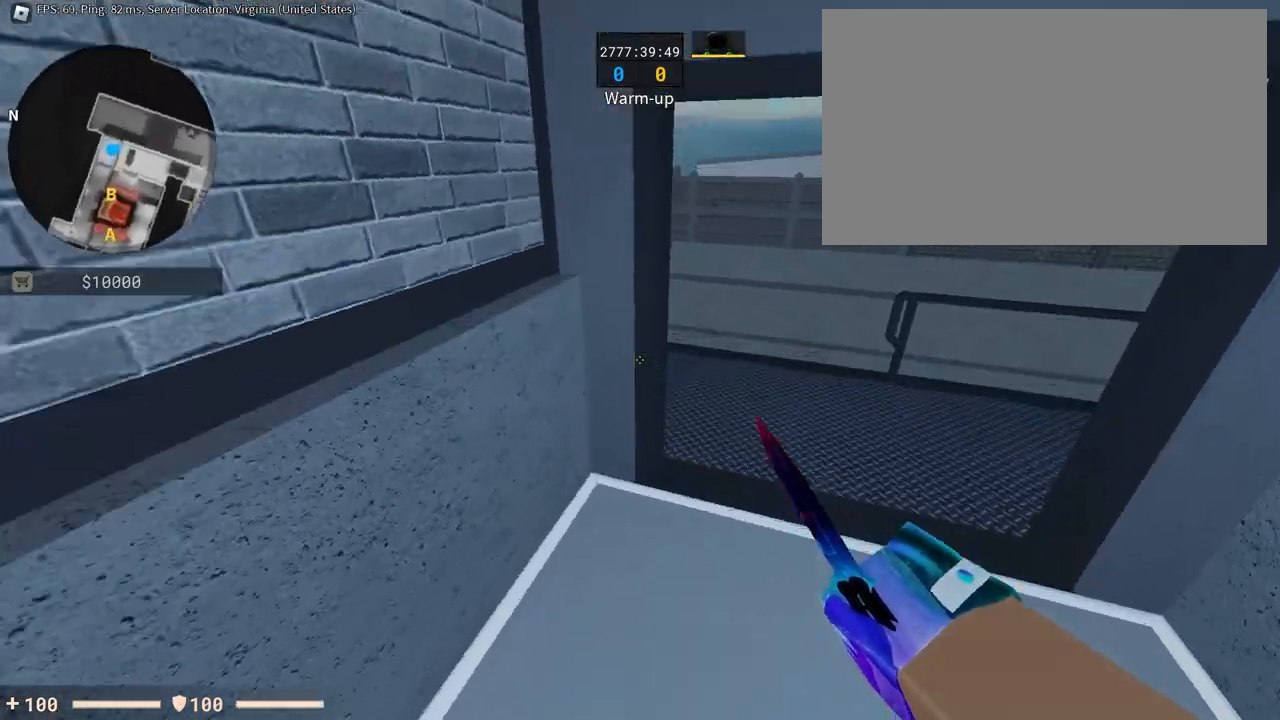
{"keys": ["a", "d", "space"], "mouse": [], "events": [[33, "d", "down"], [33, "space", "up"], [83, "a", "up"], [83, "space", "down"], [133, "space", "up"], [317, "a", "down"], [367, "d", "up"], [400, "space", "down"], [484, "d", "down"]]}
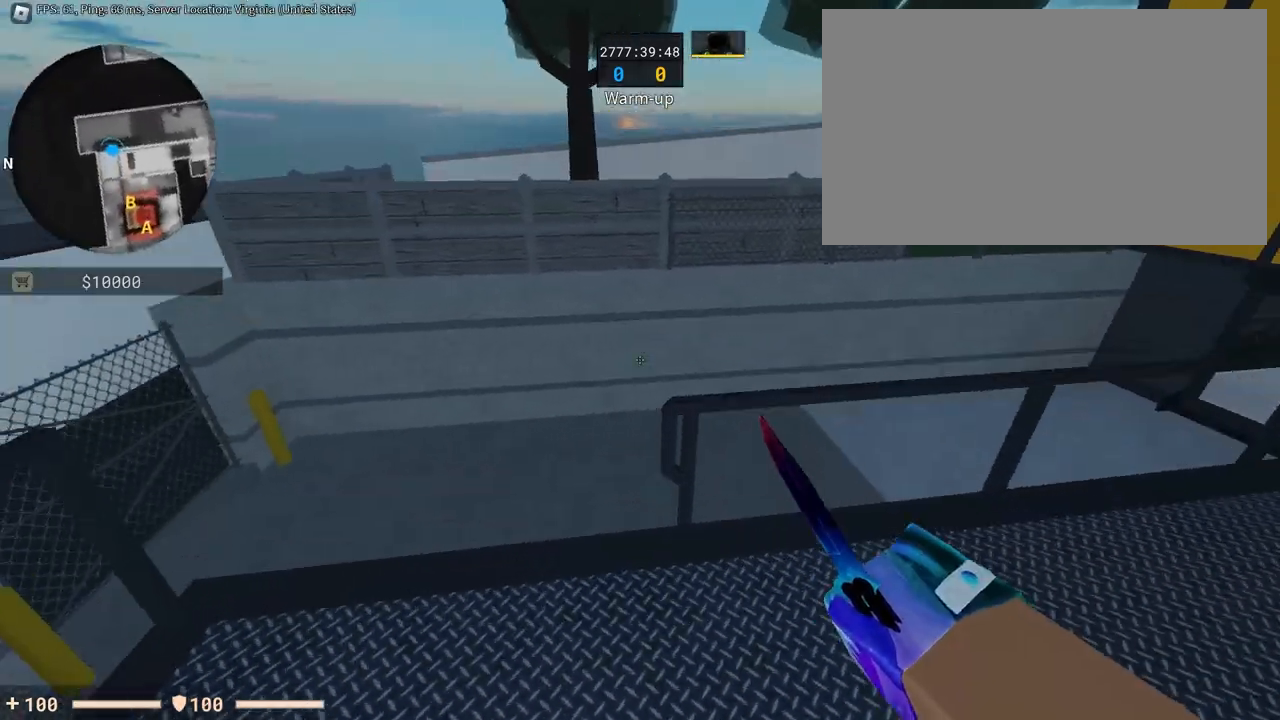
{"keys": ["a"], "mouse": [], "events": [[34, "a", "up"], [34, "space", "up"], [367, "a", "down"], [367, "d", "up"]]}
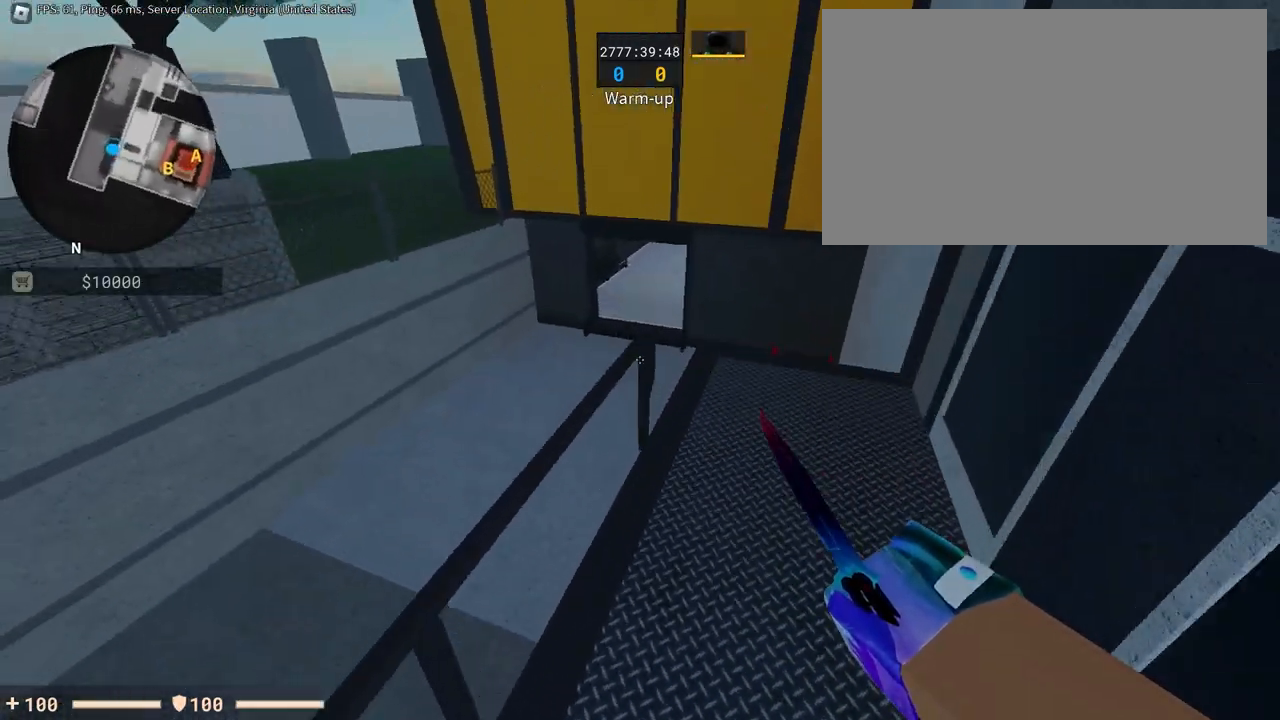
{"keys": ["a", "space"], "mouse": [], "events": [[50, "d", "down"], [100, "a", "up"], [183, "a", "down"], [183, "d", "up"], [333, "space", "down"], [383, "space", "up"], [417, "space", "down"]]}
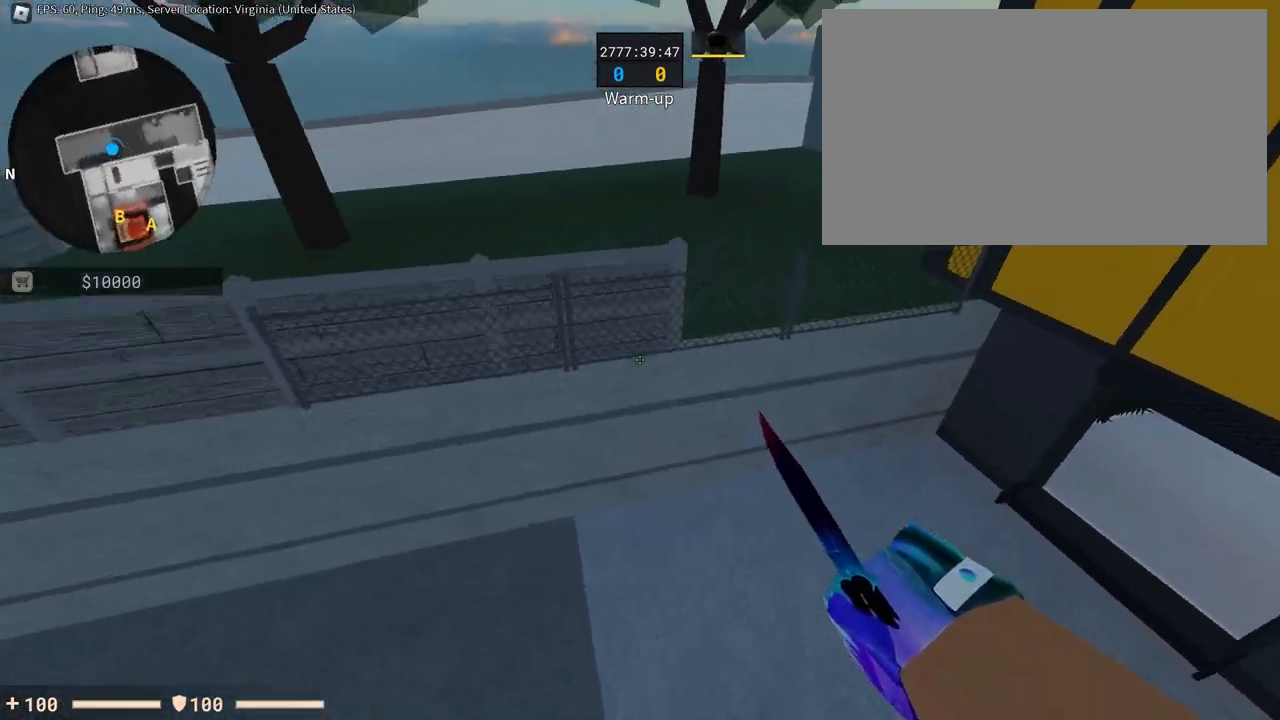
{"keys": ["d"], "mouse": [], "events": [[17, "d", "down"], [17, "space", "up"], [67, "a", "up"]]}
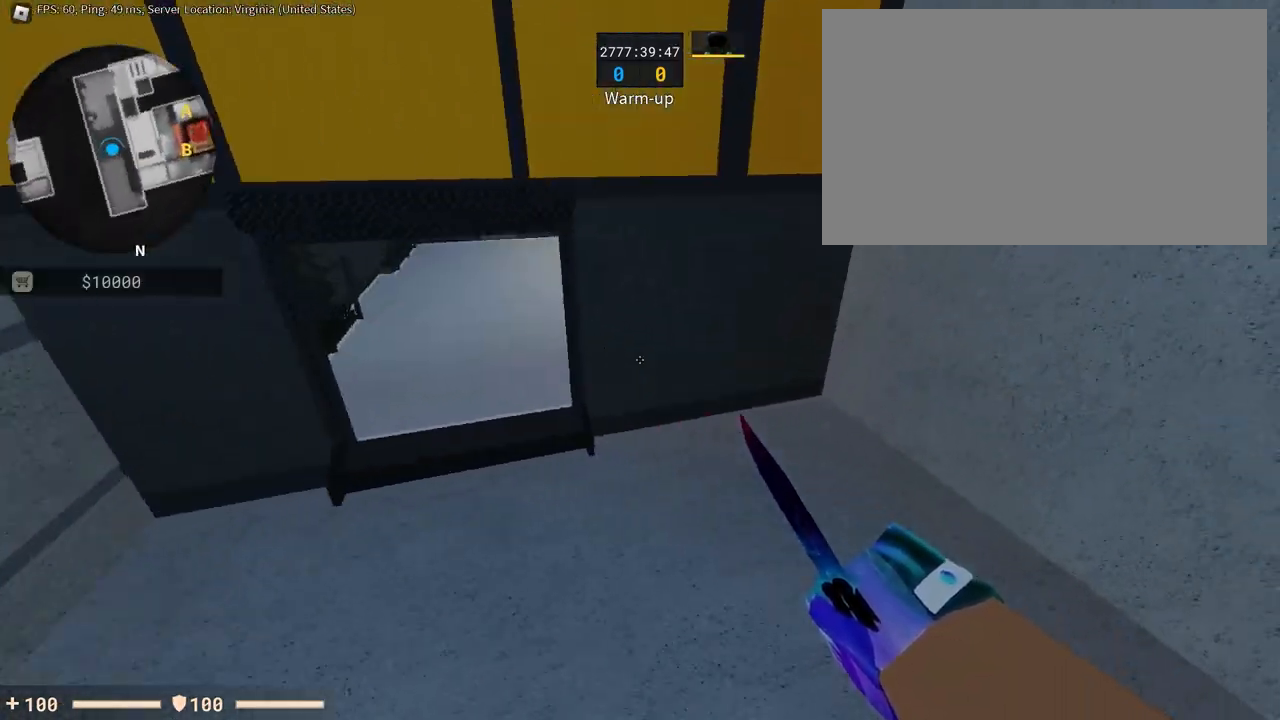
{"keys": ["a"], "mouse": [], "events": [[33, "a", "down"], [83, "d", "up"], [217, "space", "down"], [400, "space", "up"]]}
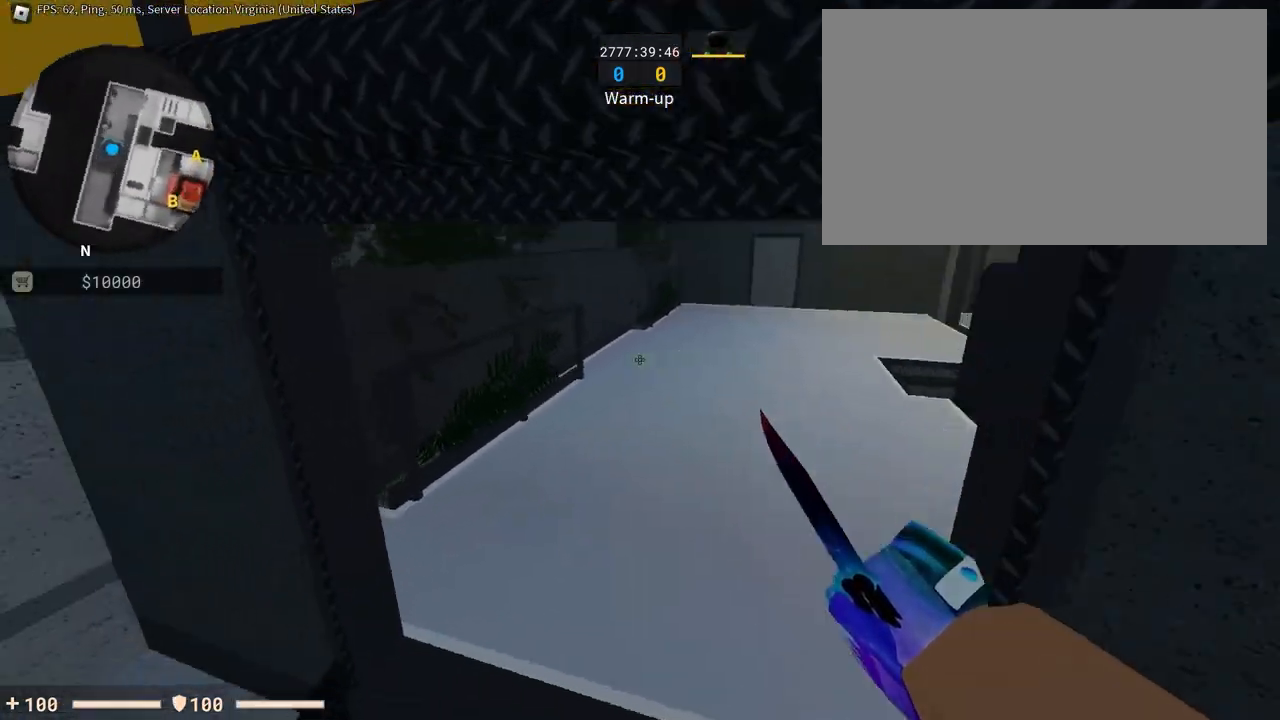
{"keys": ["d"], "mouse": [], "events": [[100, "d", "down"], [134, "a", "up"], [234, "space", "down"], [384, "space", "up"]]}
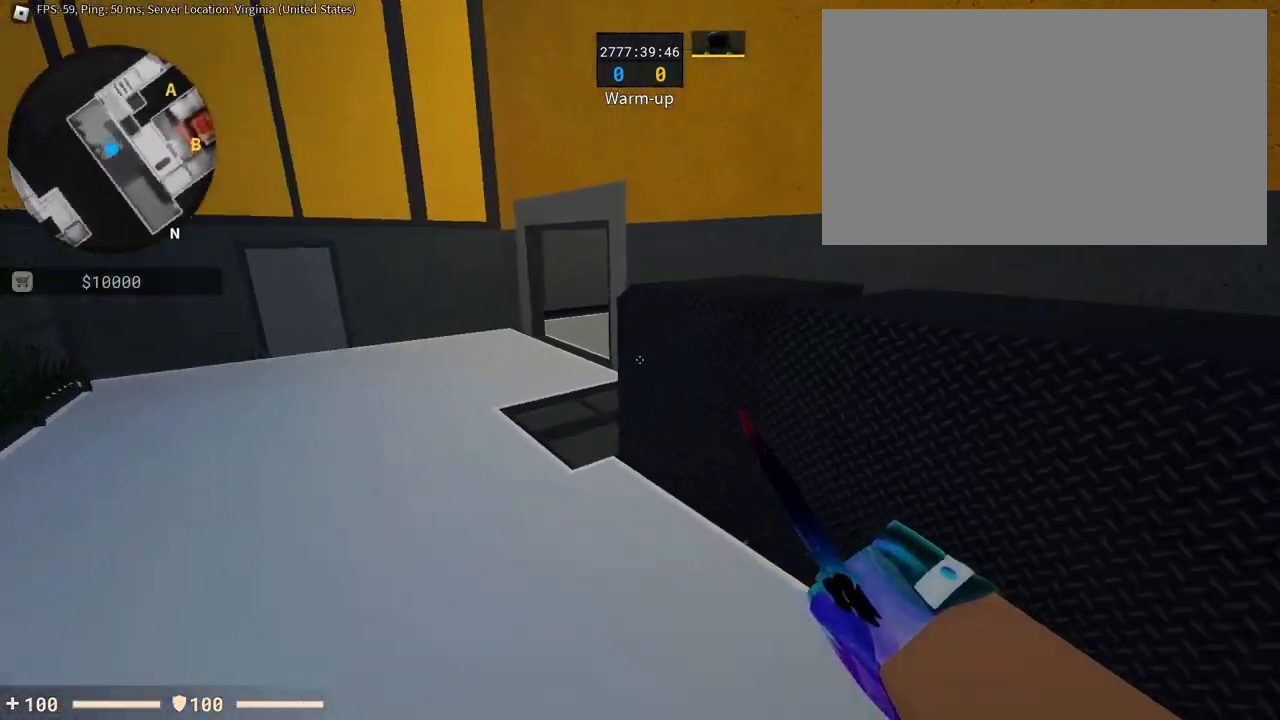
{"keys": ["d"], "mouse": [], "events": [[16, "a", "down"], [16, "d", "up"], [117, "space", "down"], [250, "space", "up"], [434, "d", "down"], [484, "a", "up"]]}
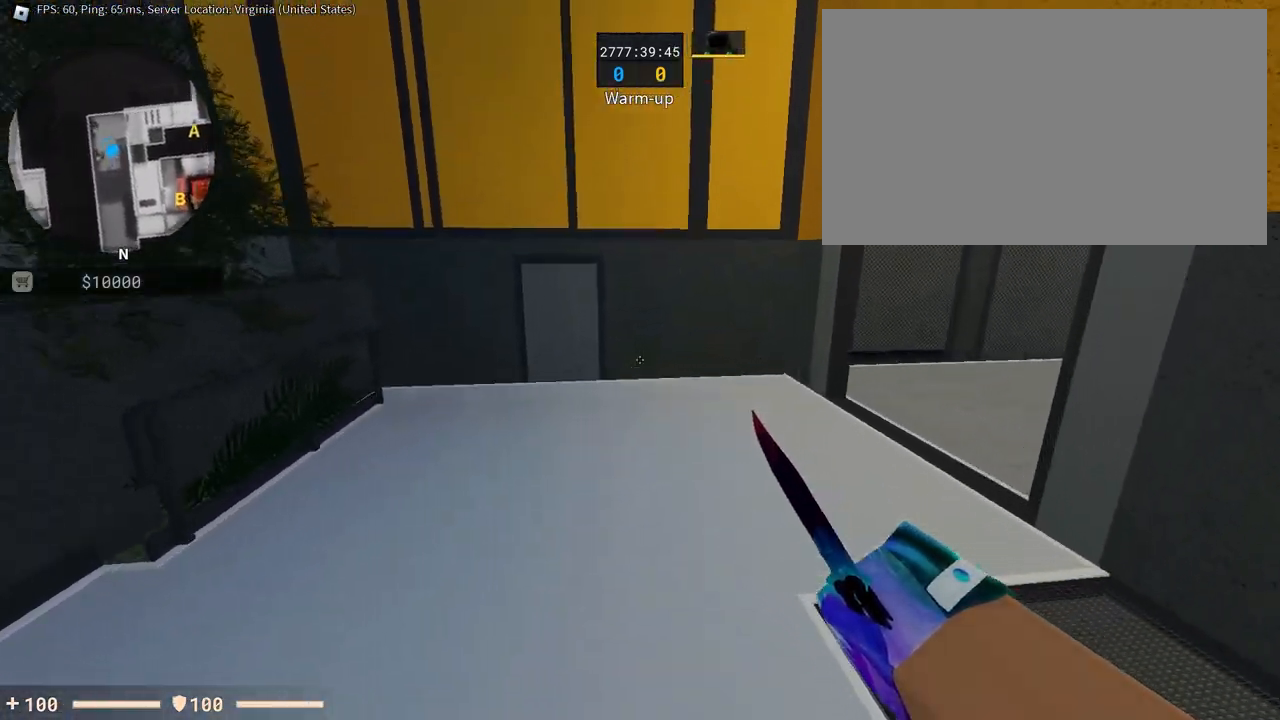
{"keys": ["a"], "mouse": [], "events": [[134, "space", "down"], [267, "space", "up"], [317, "a", "down"], [367, "d", "up"]]}
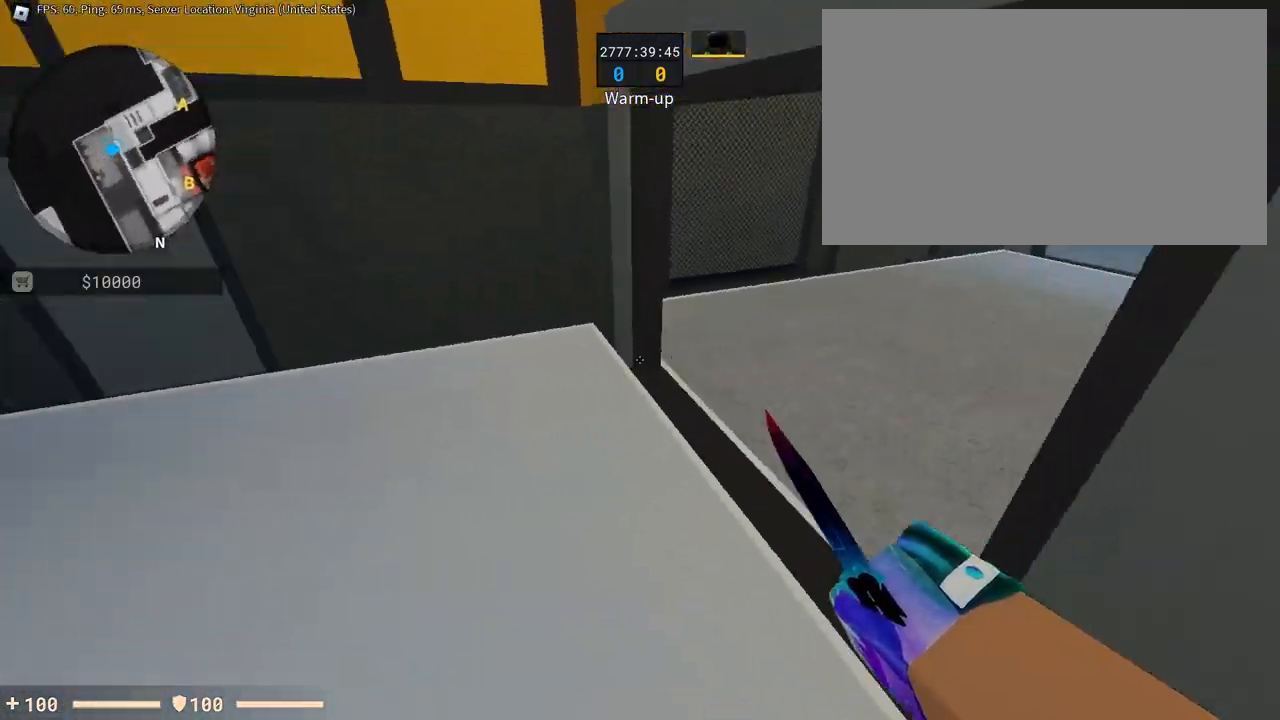
{"keys": ["d"], "mouse": [], "events": [[100, "space", "down"], [183, "d", "down"], [233, "a", "up"], [233, "space", "up"], [283, "space", "down"], [333, "space", "up"]]}
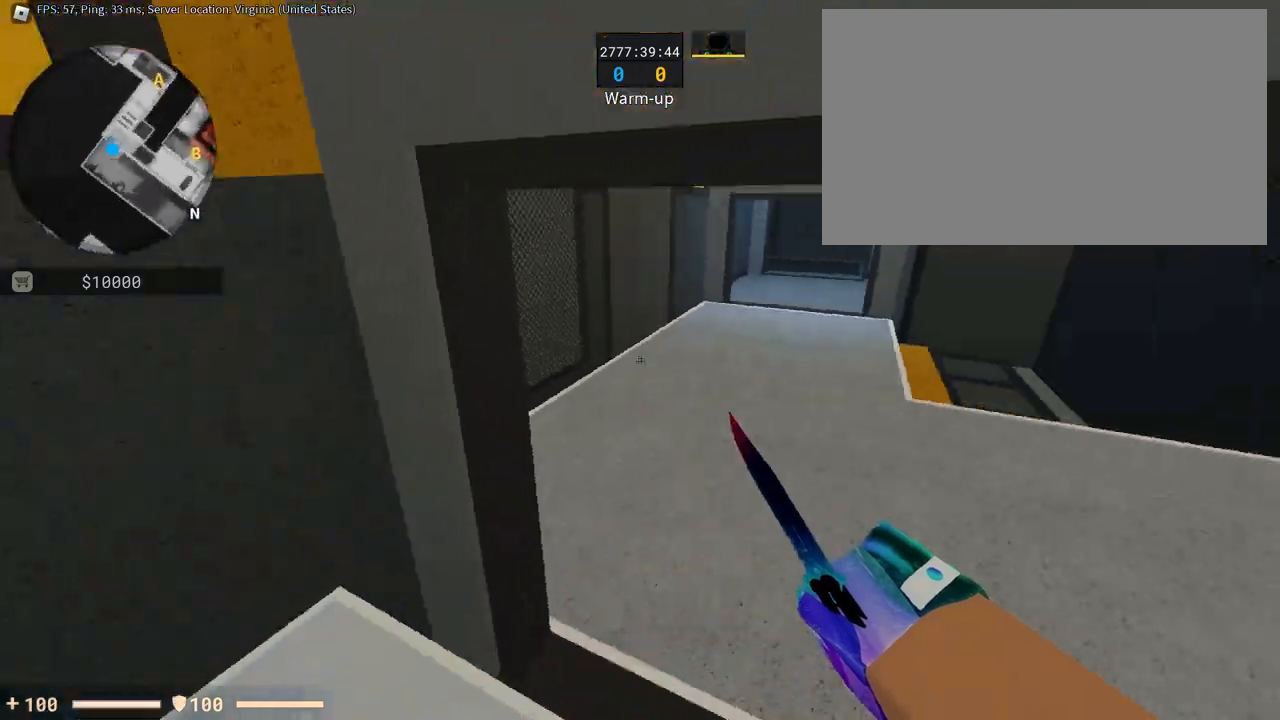
{"keys": ["a"], "mouse": [], "events": [[67, "space", "down"], [200, "space", "up"], [301, "a", "down"], [351, "d", "up"]]}
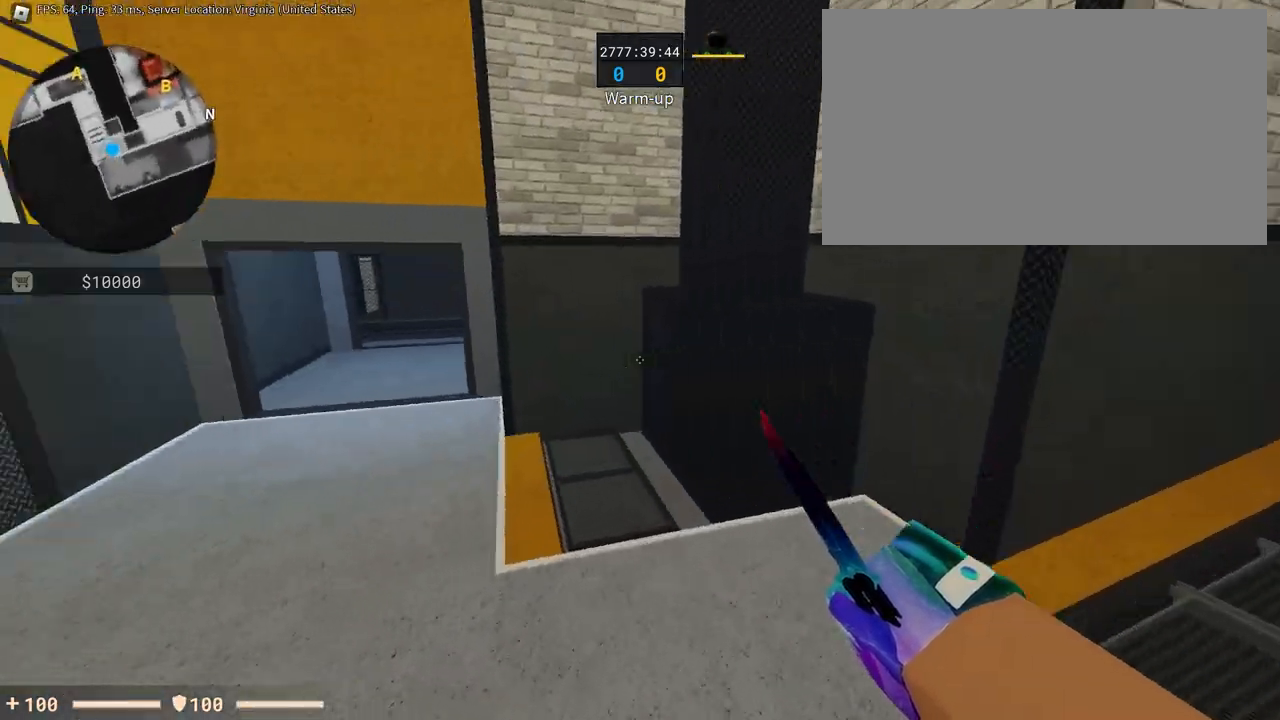
{"keys": ["d"], "mouse": [], "events": [[267, "space", "down"], [367, "d", "down"], [400, "a", "up"], [450, "space", "up"]]}
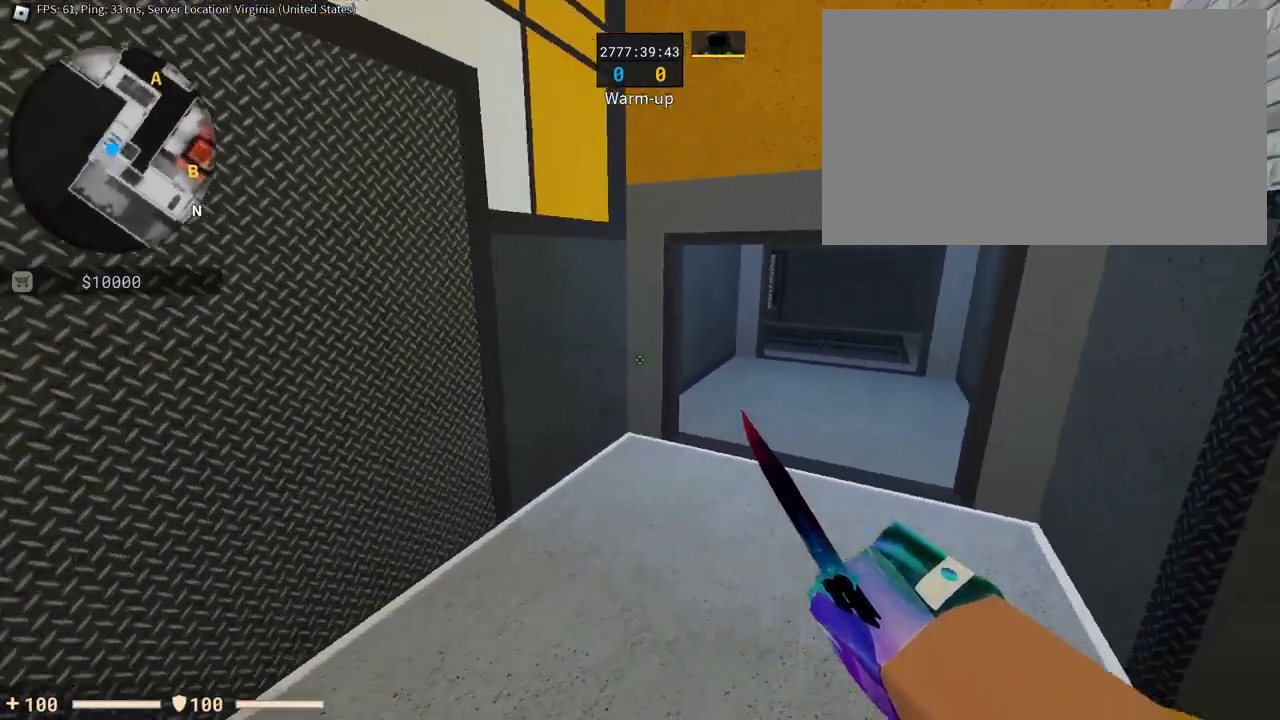
{"keys": ["a"], "mouse": [], "events": [[134, "space", "down"], [284, "space", "up"], [334, "a", "down"], [367, "d", "up"]]}
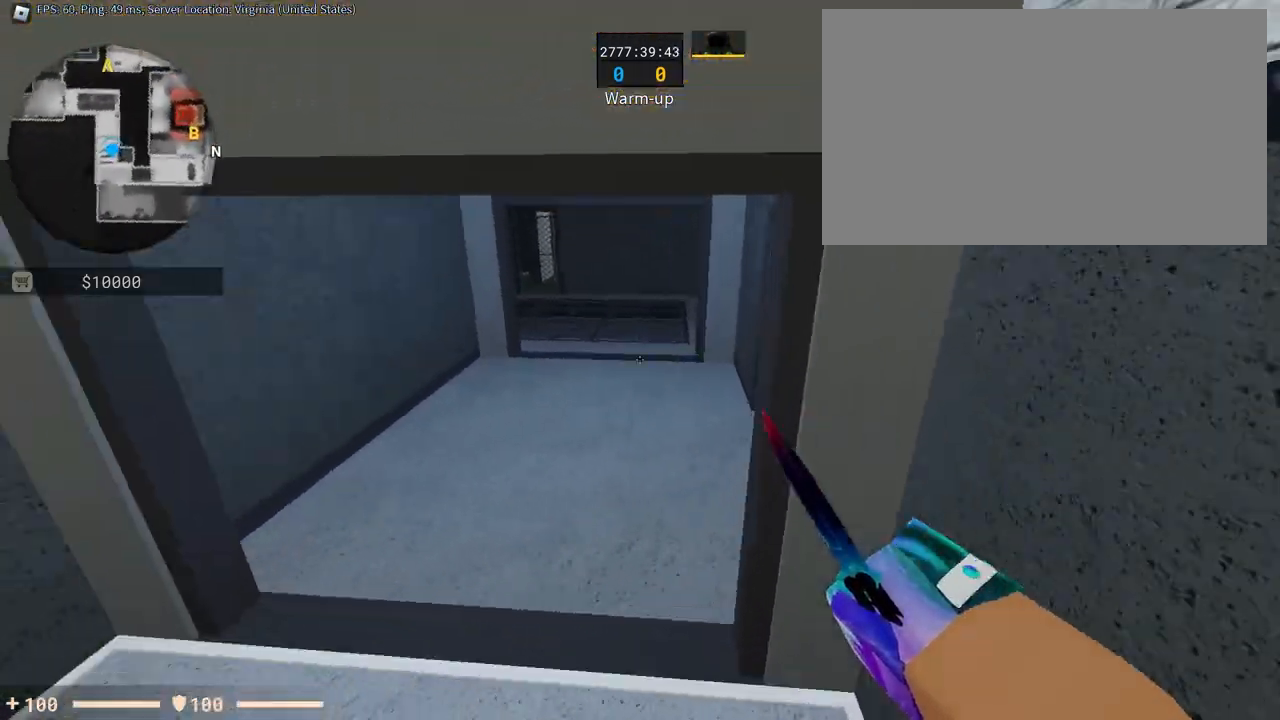
{"keys": ["d"], "mouse": [], "events": [[200, "space", "down"], [250, "d", "down"], [250, "space", "up"], [300, "a", "up"]]}
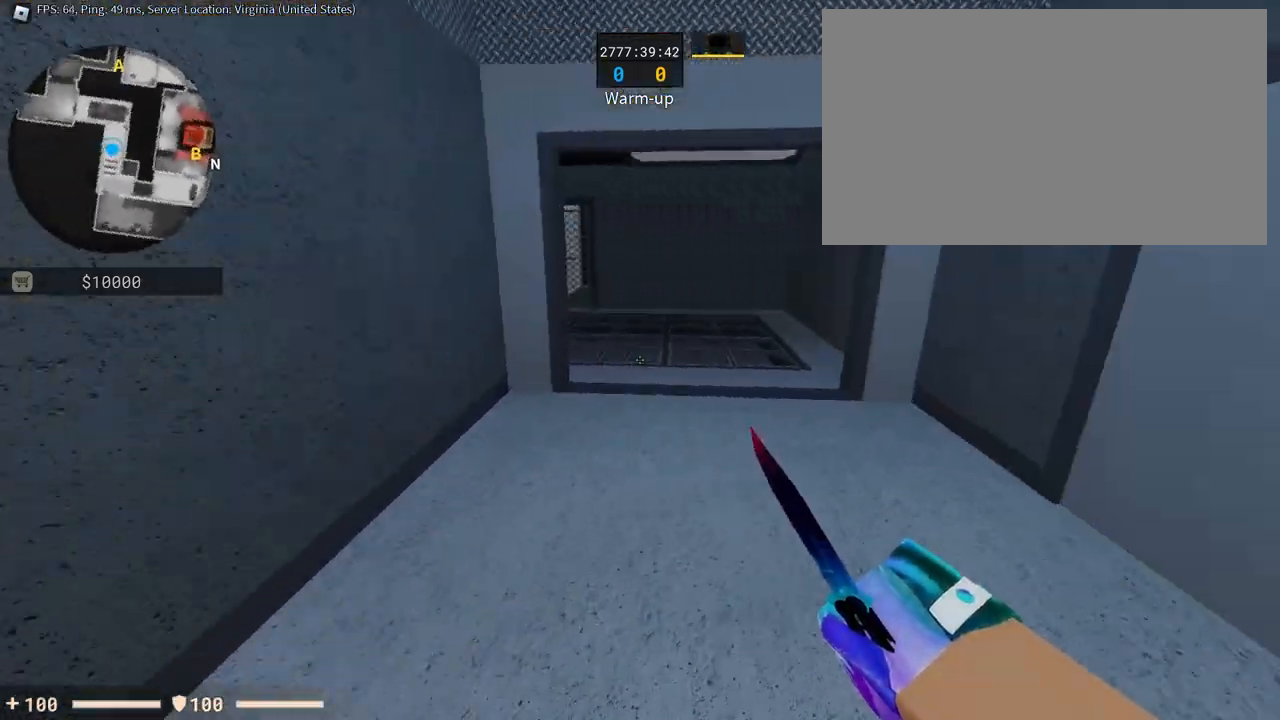
{"keys": ["a"], "mouse": [], "events": [[84, "space", "down"], [217, "space", "up"], [267, "a", "down"], [317, "d", "up"]]}
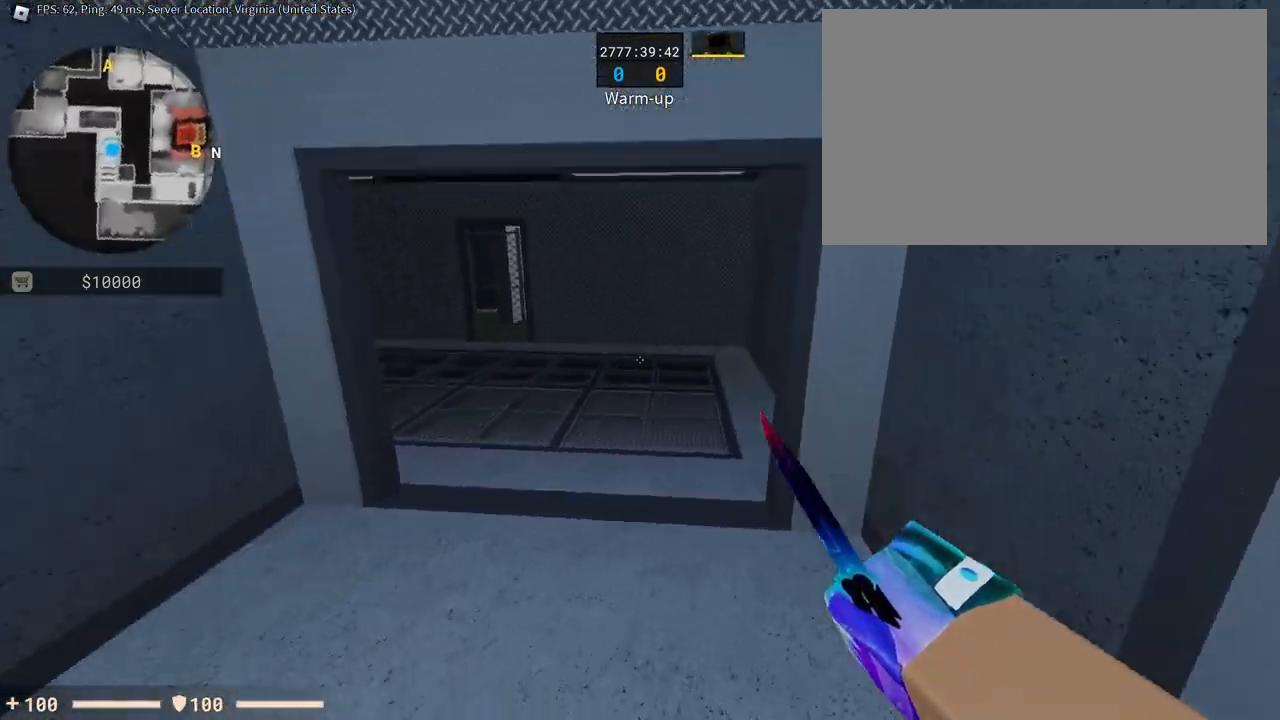
{"keys": ["d"], "mouse": [], "events": [[150, "space", "down"], [333, "d", "down"], [333, "space", "up"], [383, "a", "up"]]}
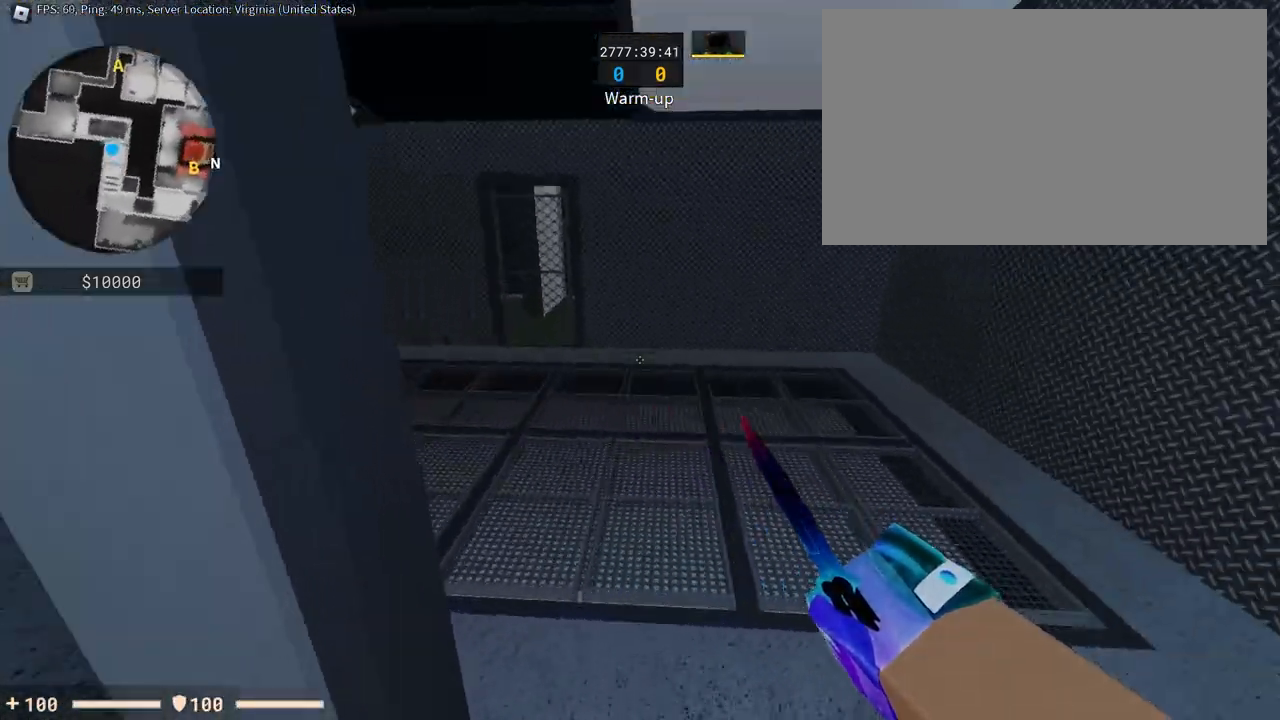
{"keys": ["a", "space"], "mouse": [], "events": [[17, "space", "down"], [150, "a", "down"], [200, "d", "up"], [200, "space", "up"], [434, "space", "down"]]}